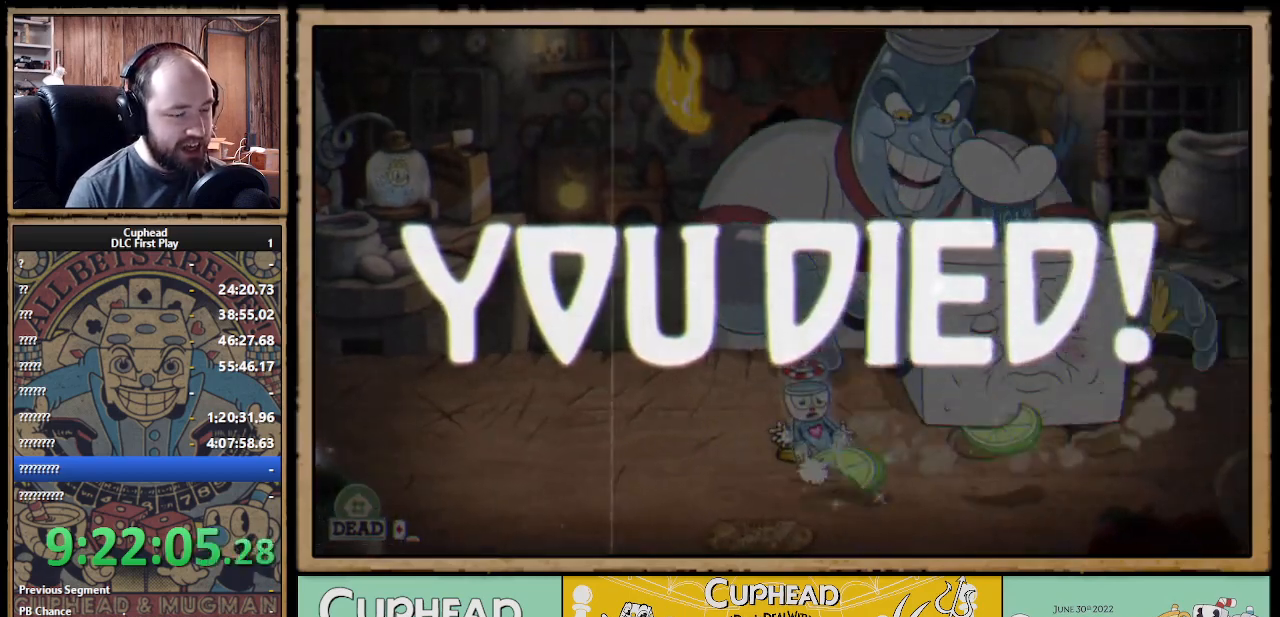
Gameplay with a controller (Xbox layout); each line is a JSON object with the inputs held at the frame after it. "events" lists button and stick changes between this image and that frame as [ms after this image, input, new state], when the widget could be followed in between.
{"buttons": ["A"], "left_stick": "center", "right_stick": "center", "events": [[17, "X", "up"], [17, "left_stick", "center"], [100, "A", "down"], [233, "A", "up"], [300, "A", "down"], [400, "A", "up"], [483, "A", "down"]]}
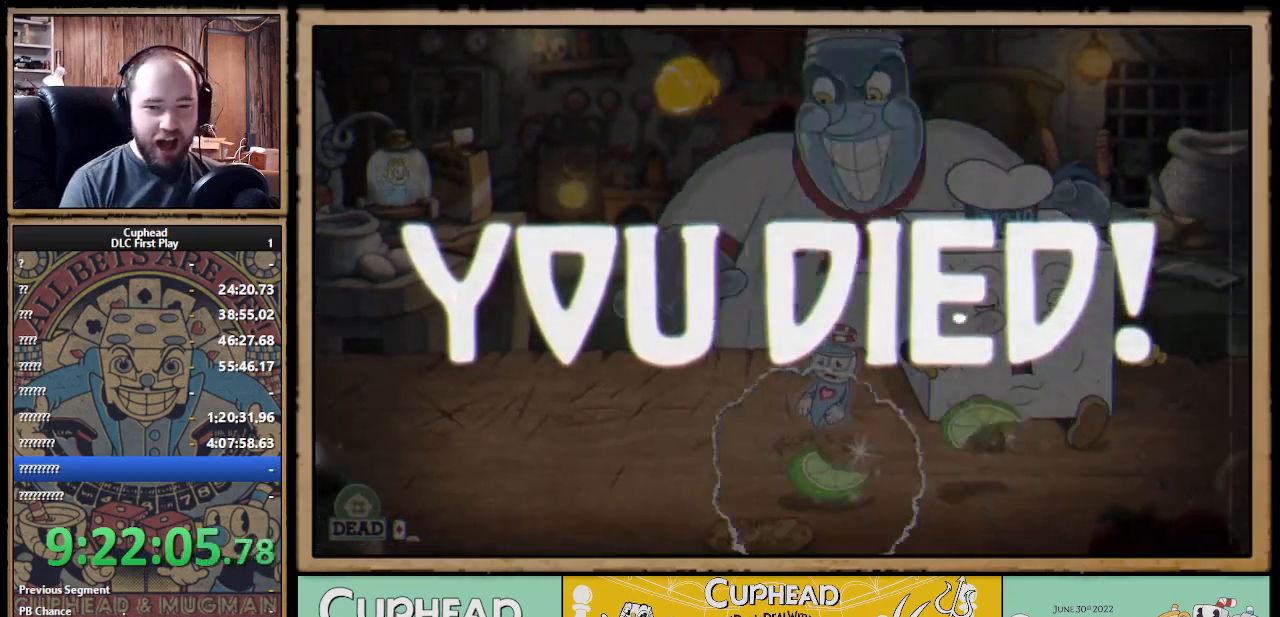
{"buttons": ["A"], "left_stick": "center", "right_stick": "center", "events": [[83, "A", "up"], [167, "A", "down"], [267, "A", "up"], [300, "A", "down"], [417, "A", "up"], [467, "A", "down"]]}
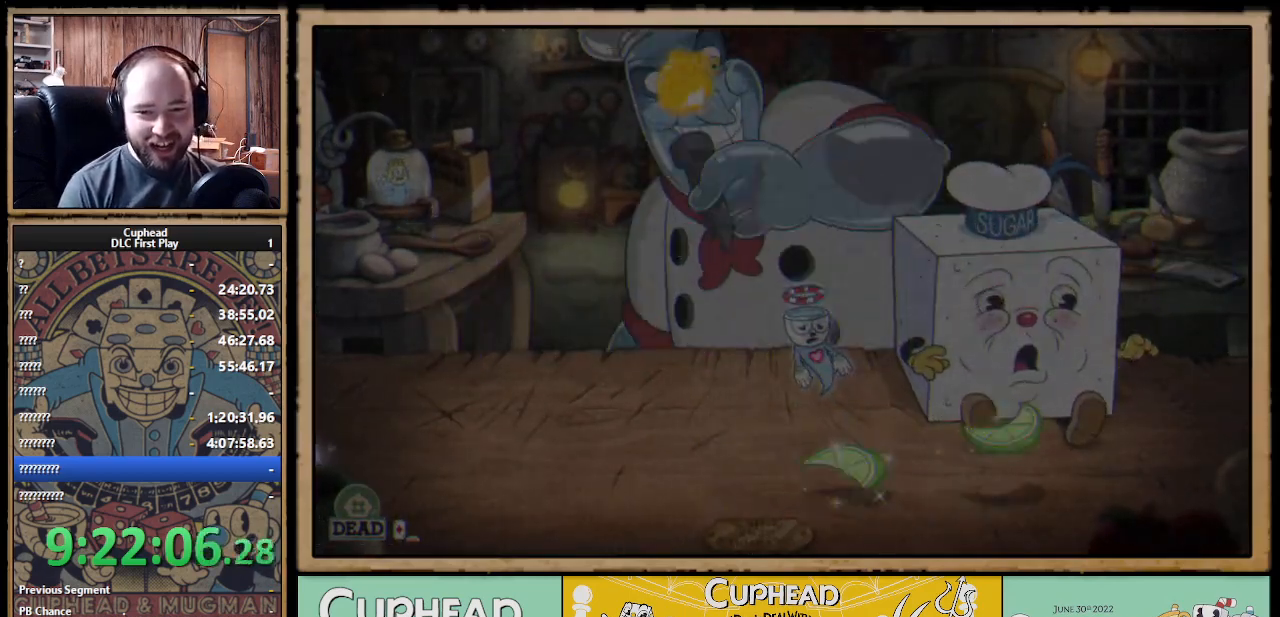
{"buttons": ["A"], "left_stick": "center", "right_stick": "center", "events": [[67, "A", "up"], [133, "A", "down"], [217, "A", "up"], [283, "A", "down"], [383, "A", "up"], [417, "A", "down"]]}
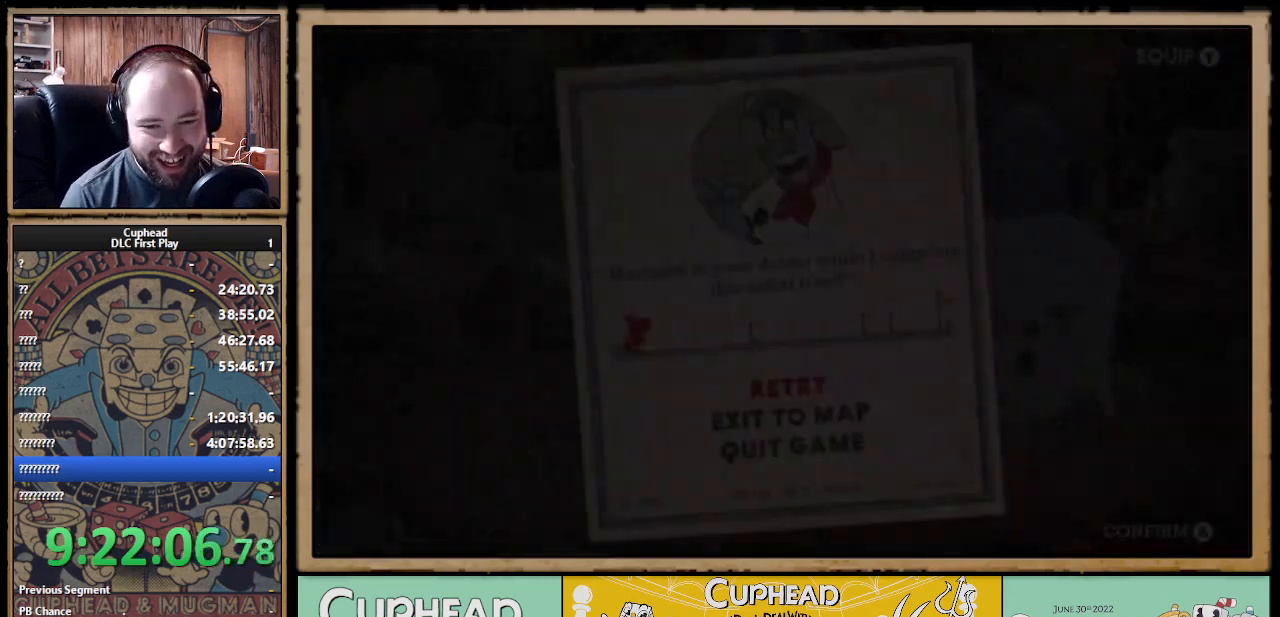
{"buttons": [], "left_stick": "center", "right_stick": "center", "events": [[17, "A", "up"], [67, "A", "down"], [167, "A", "up"]]}
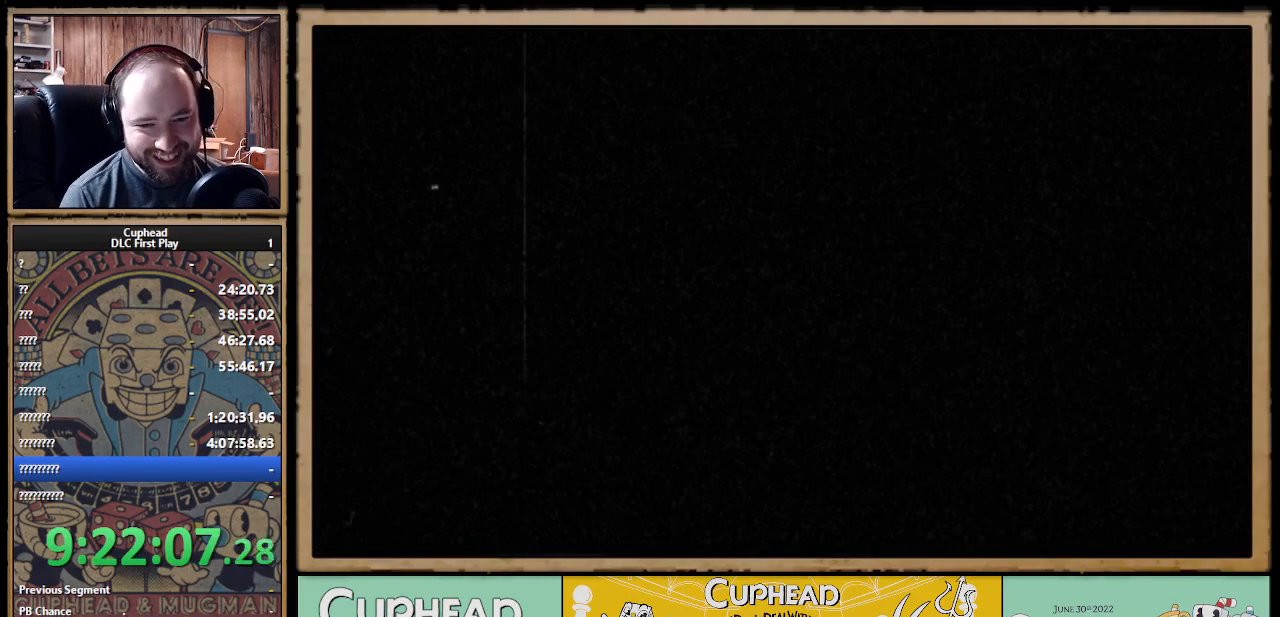
{"buttons": [], "left_stick": "center", "right_stick": "center", "events": []}
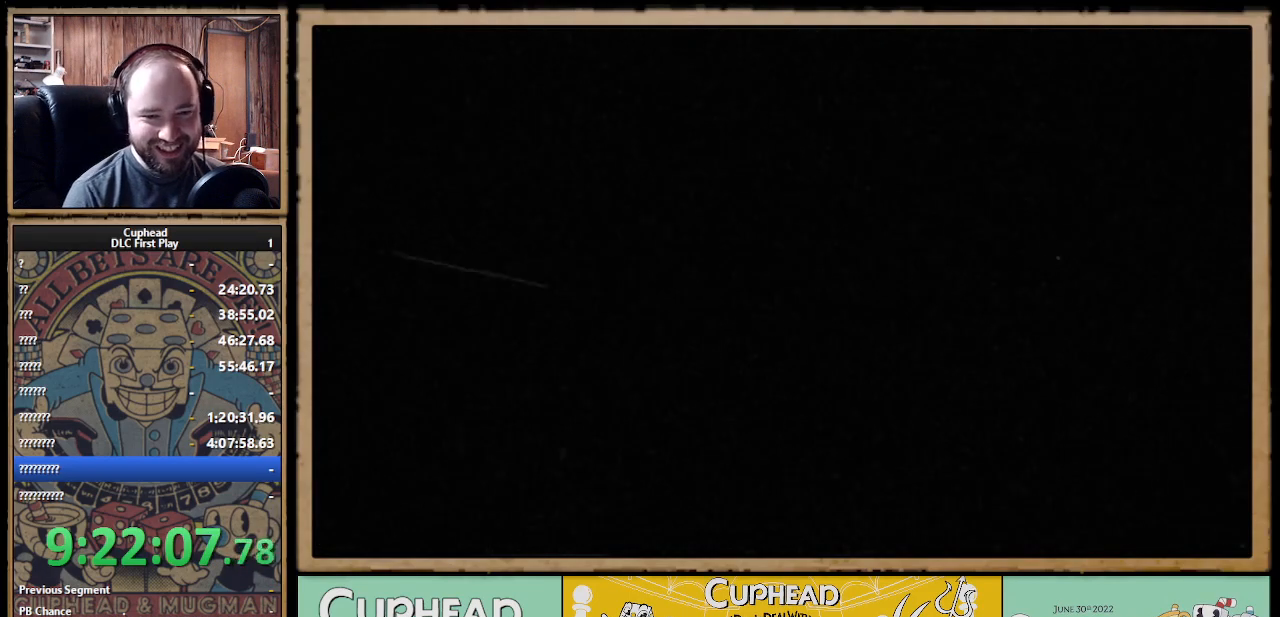
{"buttons": [], "left_stick": "center", "right_stick": "center", "events": []}
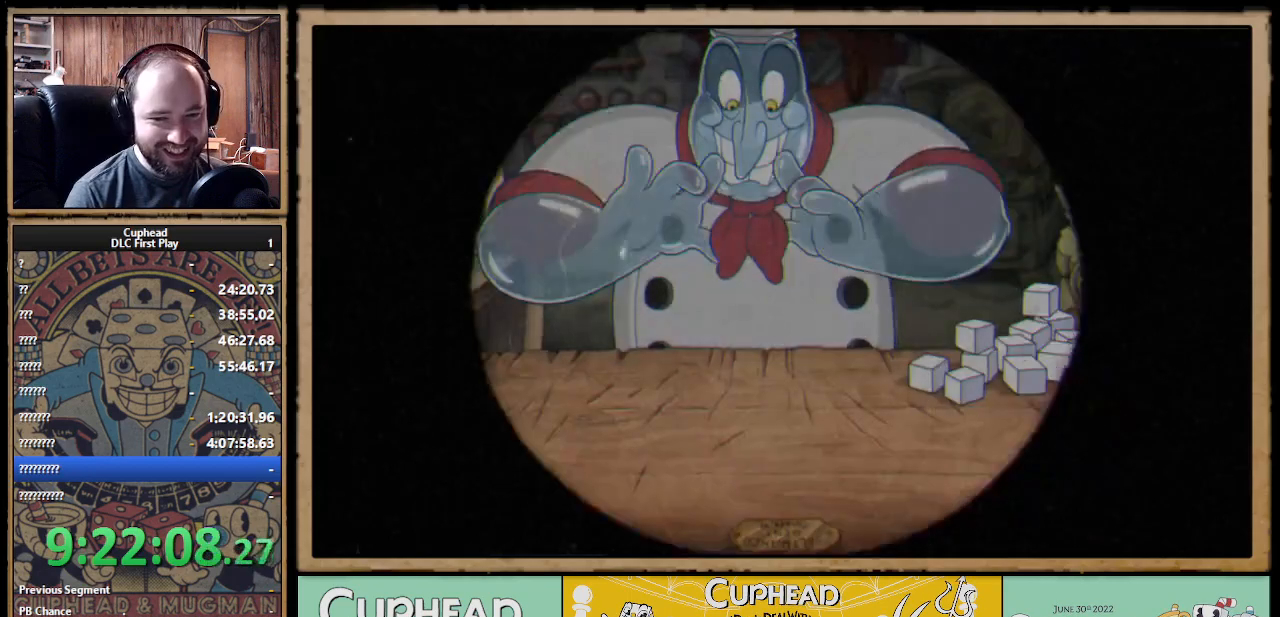
{"buttons": [], "left_stick": "up-right", "right_stick": "center", "events": [[300, "left_stick", "up-right"]]}
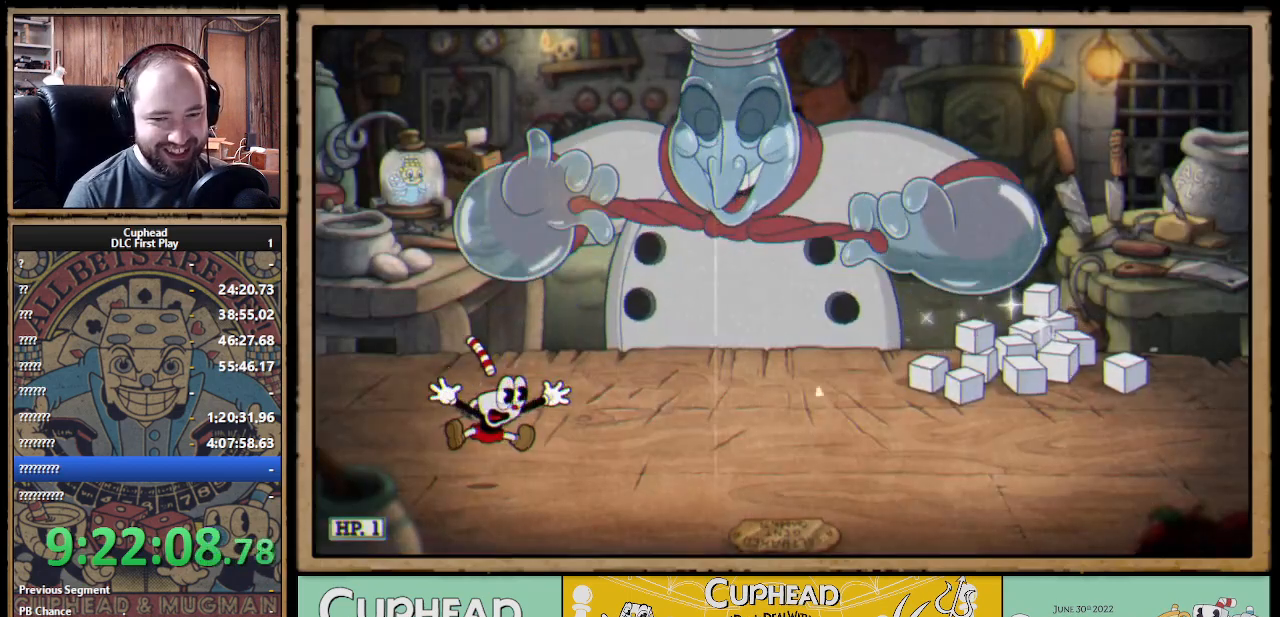
{"buttons": [], "left_stick": "up-right", "right_stick": "center", "events": [[133, "left_stick", "center"], [400, "left_stick", "up-right"]]}
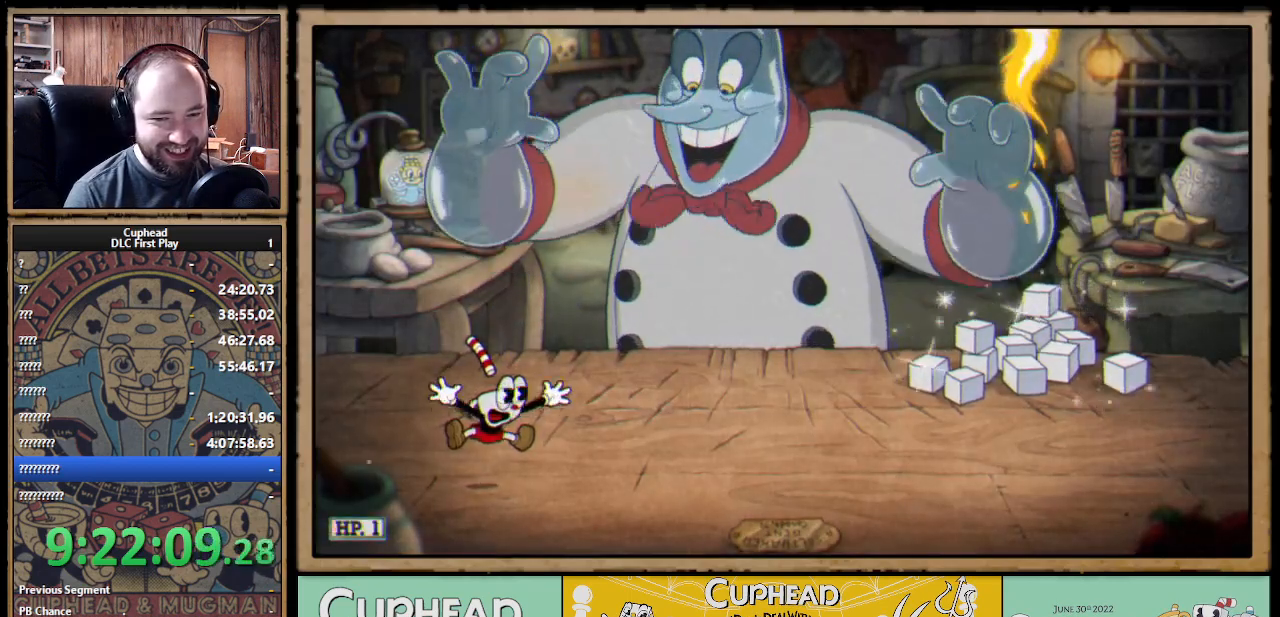
{"buttons": ["R1"], "left_stick": "up-right", "right_stick": "center", "events": [[150, "R1", "down"], [150, "X", "down"], [333, "X", "up"], [350, "R1", "up"], [417, "R1", "down"], [417, "X", "down"], [500, "X", "up"]]}
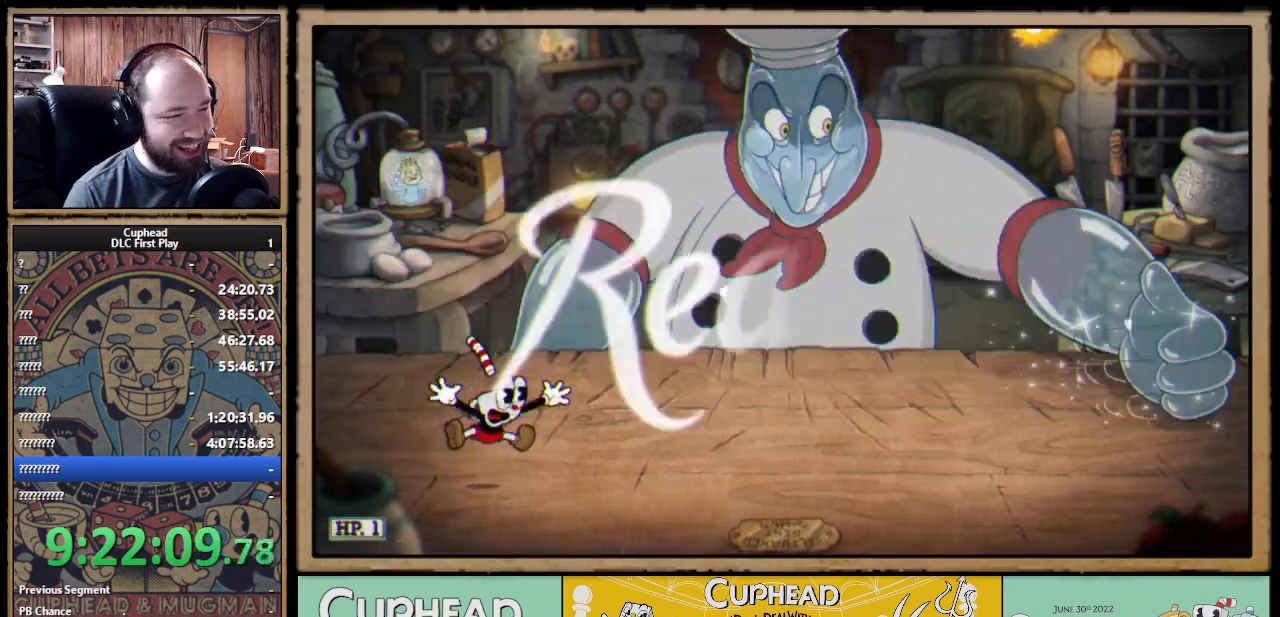
{"buttons": [], "left_stick": "up-right", "right_stick": "center", "events": [[33, "R1", "up"], [100, "R1", "down"], [100, "X", "down"], [183, "X", "up"], [200, "R1", "up"]]}
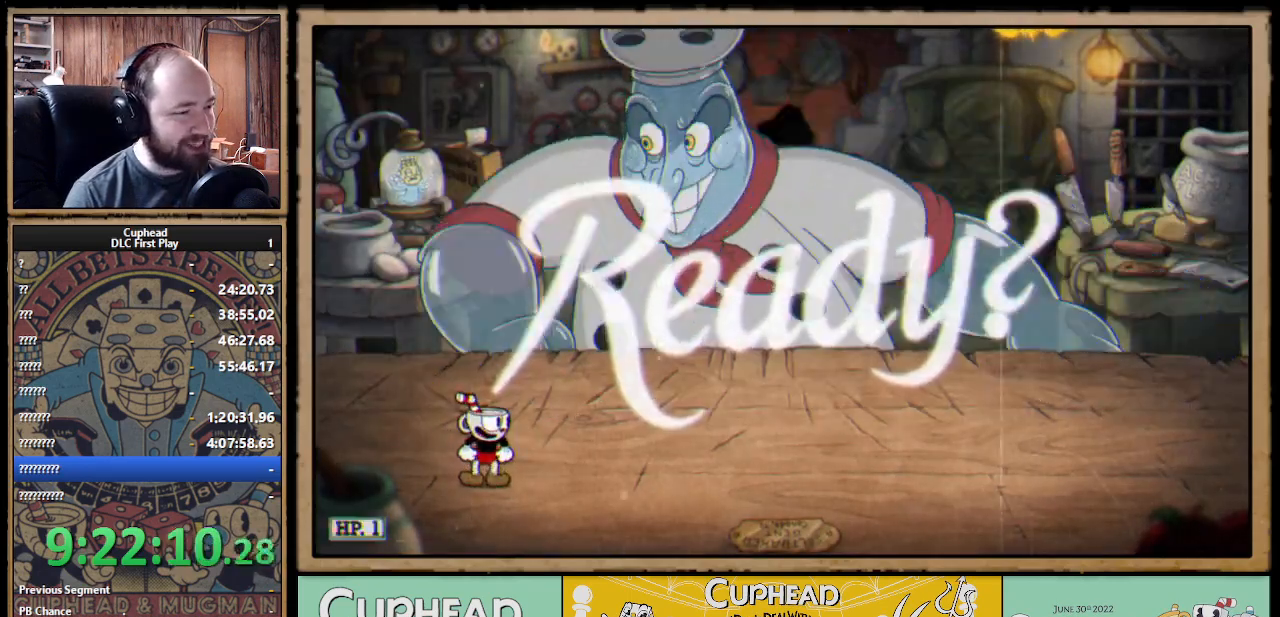
{"buttons": ["A"], "left_stick": "up-right", "right_stick": "center", "events": [[500, "A", "down"]]}
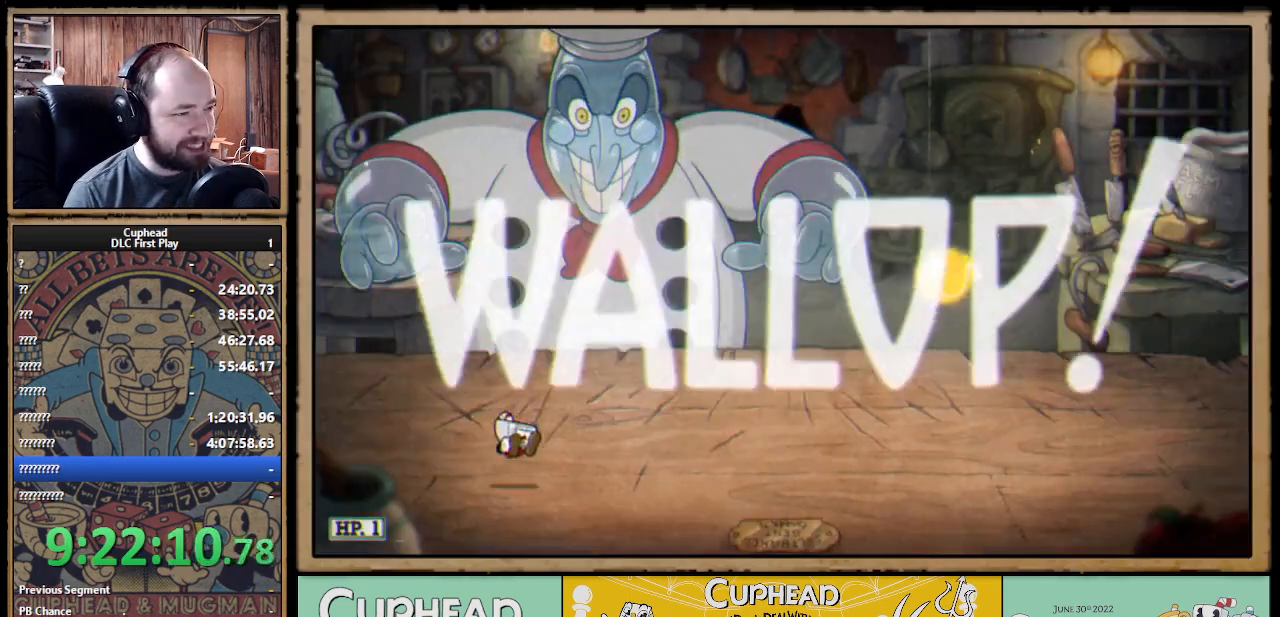
{"buttons": ["X"], "left_stick": "up", "right_stick": "center", "events": [[100, "X", "down"], [200, "left_stick", "up"], [267, "A", "up"]]}
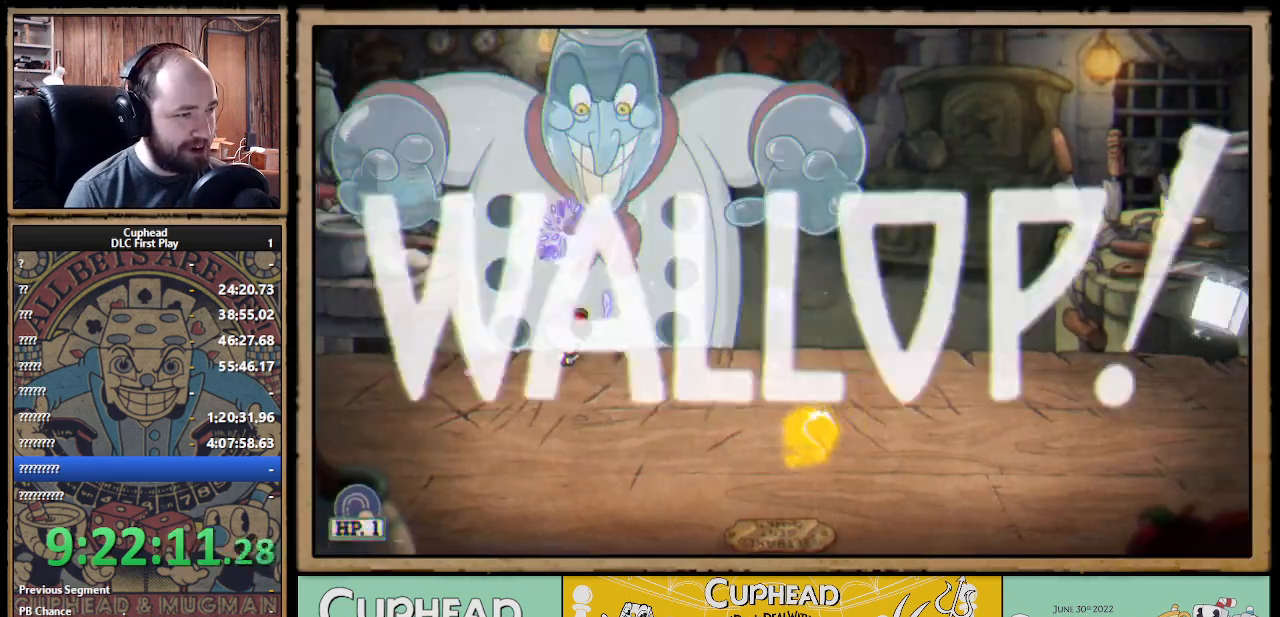
{"buttons": ["X"], "left_stick": "up", "right_stick": "center", "events": [[167, "A", "down"], [283, "A", "up"]]}
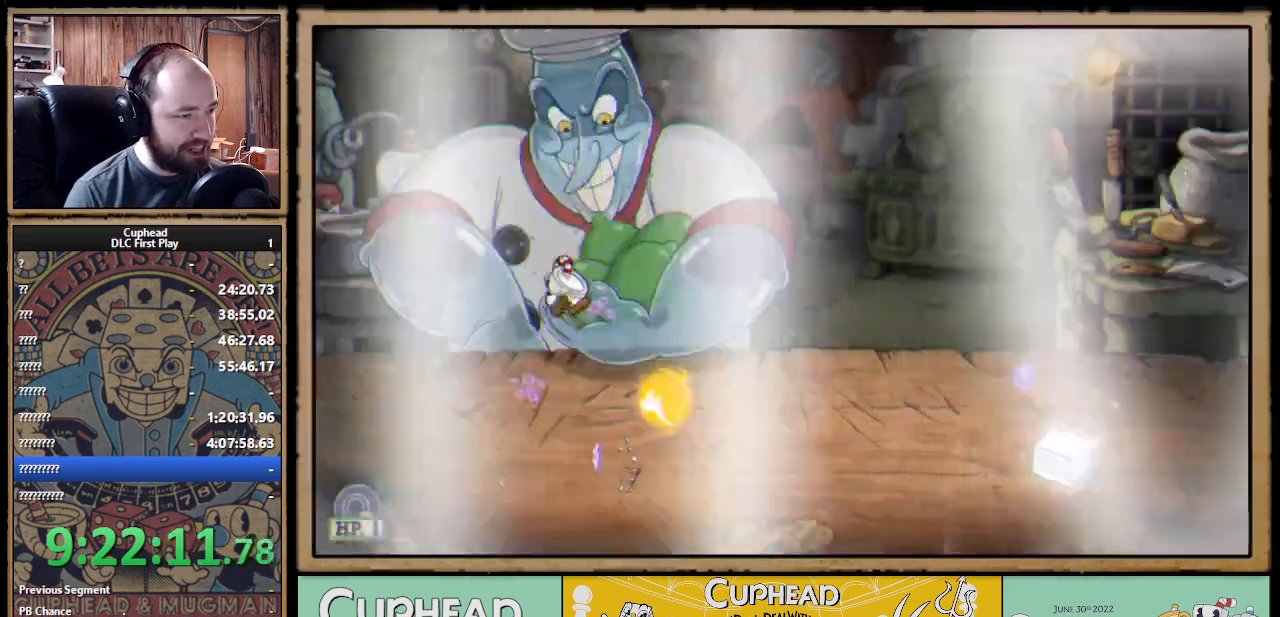
{"buttons": ["A"], "left_stick": "up-right", "right_stick": "center", "events": [[117, "left_stick", "up-left"], [133, "X", "up"], [283, "left_stick", "up-right"], [483, "A", "down"]]}
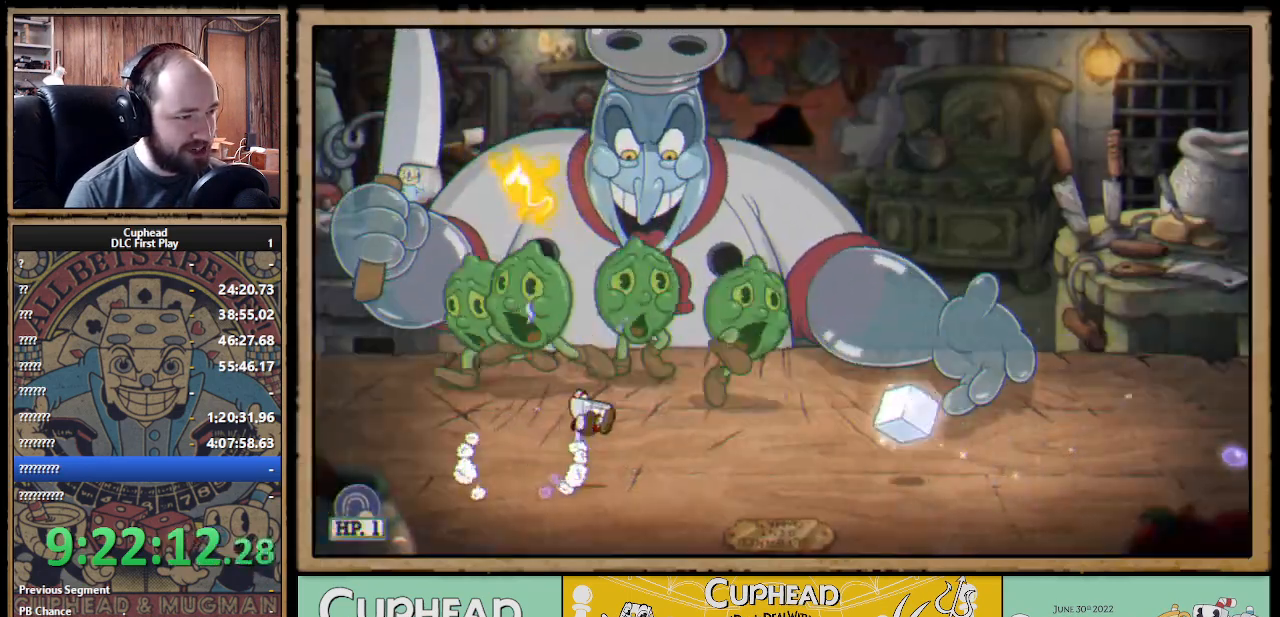
{"buttons": ["X"], "left_stick": "up", "right_stick": "center", "events": [[83, "X", "down"], [83, "left_stick", "up"], [217, "X", "up"], [317, "X", "down"], [400, "A", "up"]]}
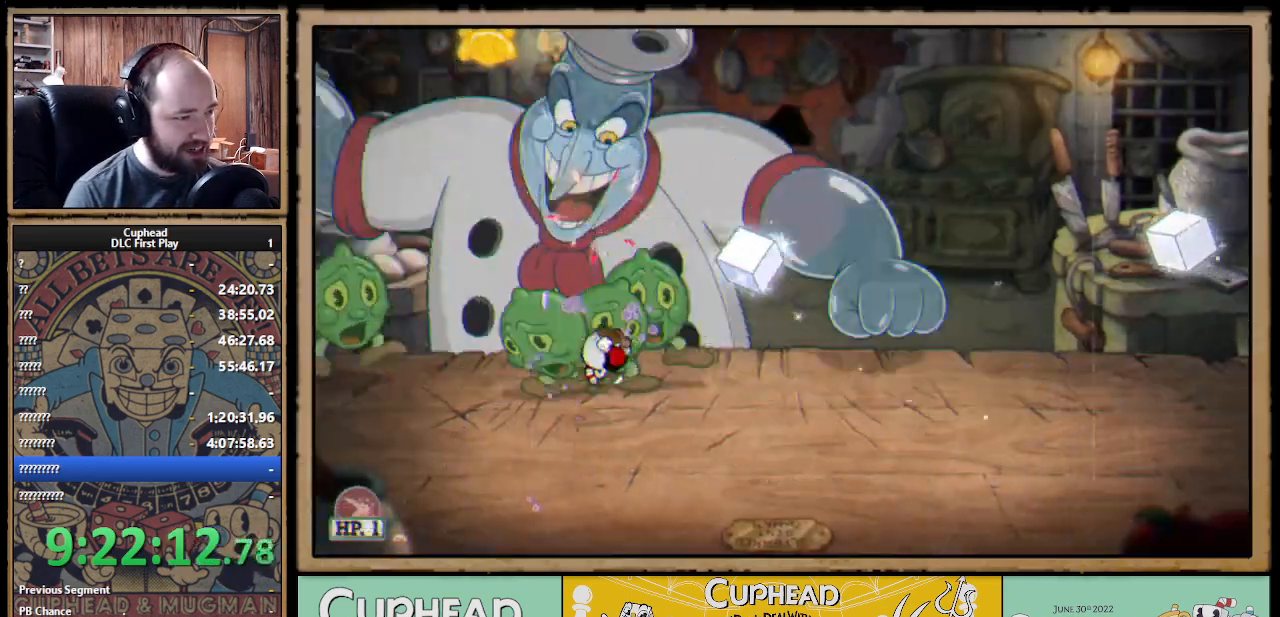
{"buttons": ["X"], "left_stick": "up-right", "right_stick": "center", "events": [[367, "left_stick", "up-right"], [400, "A", "down"], [483, "A", "up"]]}
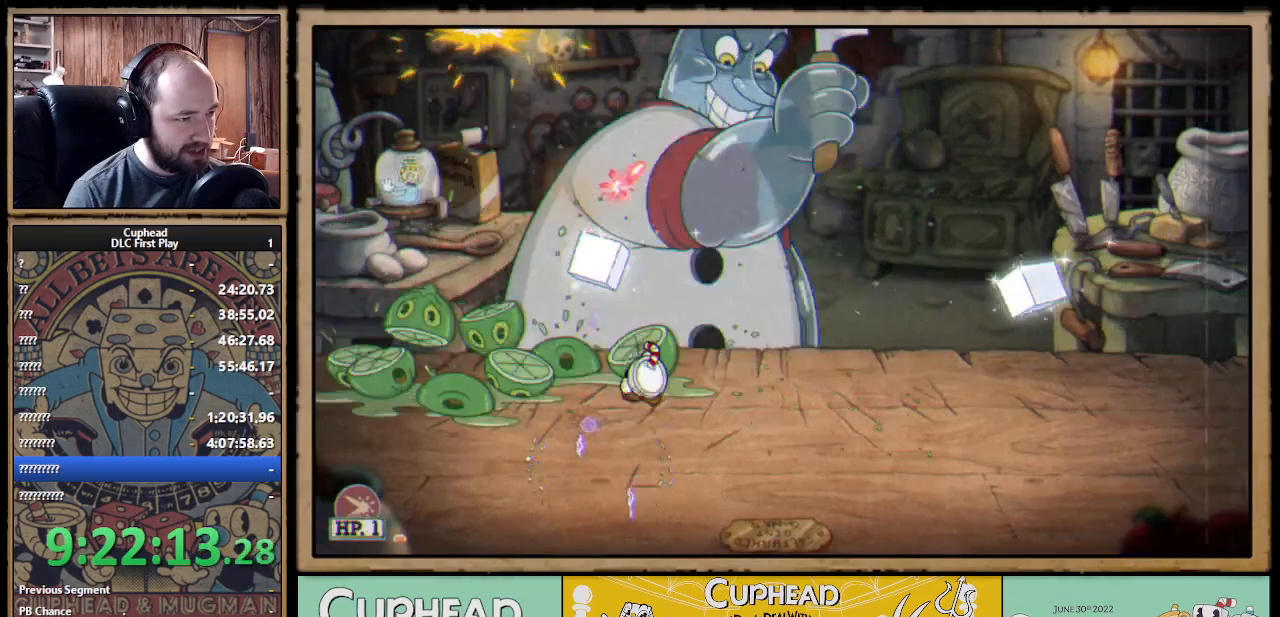
{"buttons": ["X"], "left_stick": "up", "right_stick": "center", "events": [[233, "left_stick", "up"], [300, "A", "down"], [417, "A", "up"]]}
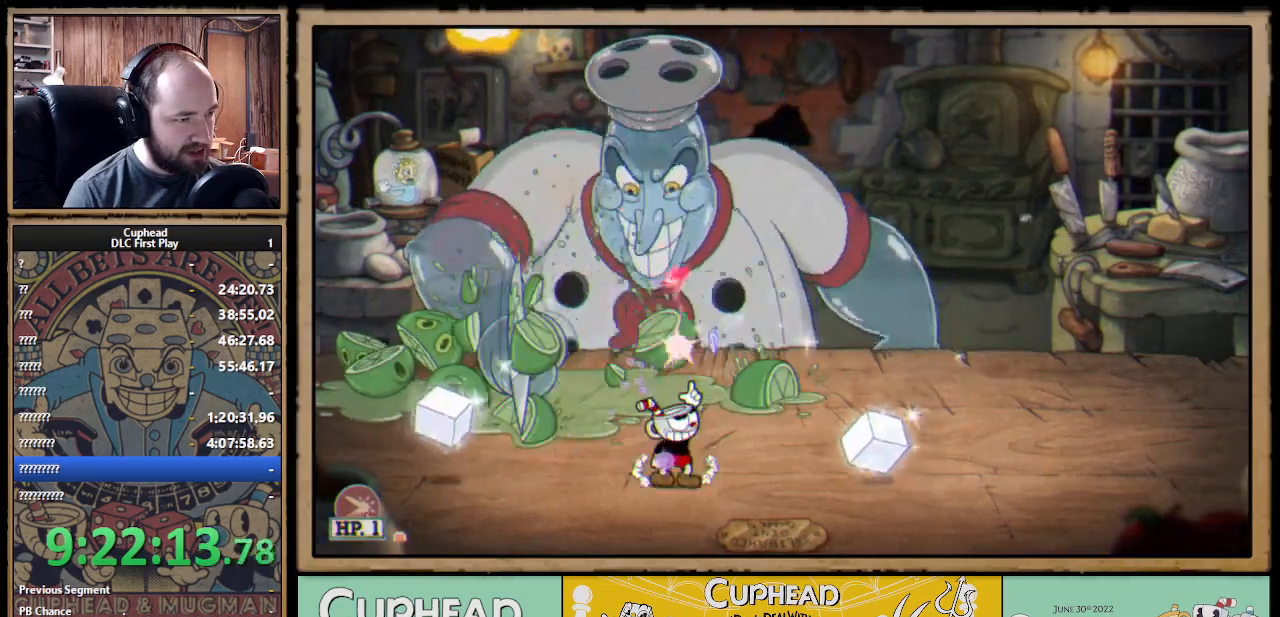
{"buttons": ["A", "X"], "left_stick": "up-right", "right_stick": "center", "events": [[267, "A", "down"], [417, "left_stick", "up-right"]]}
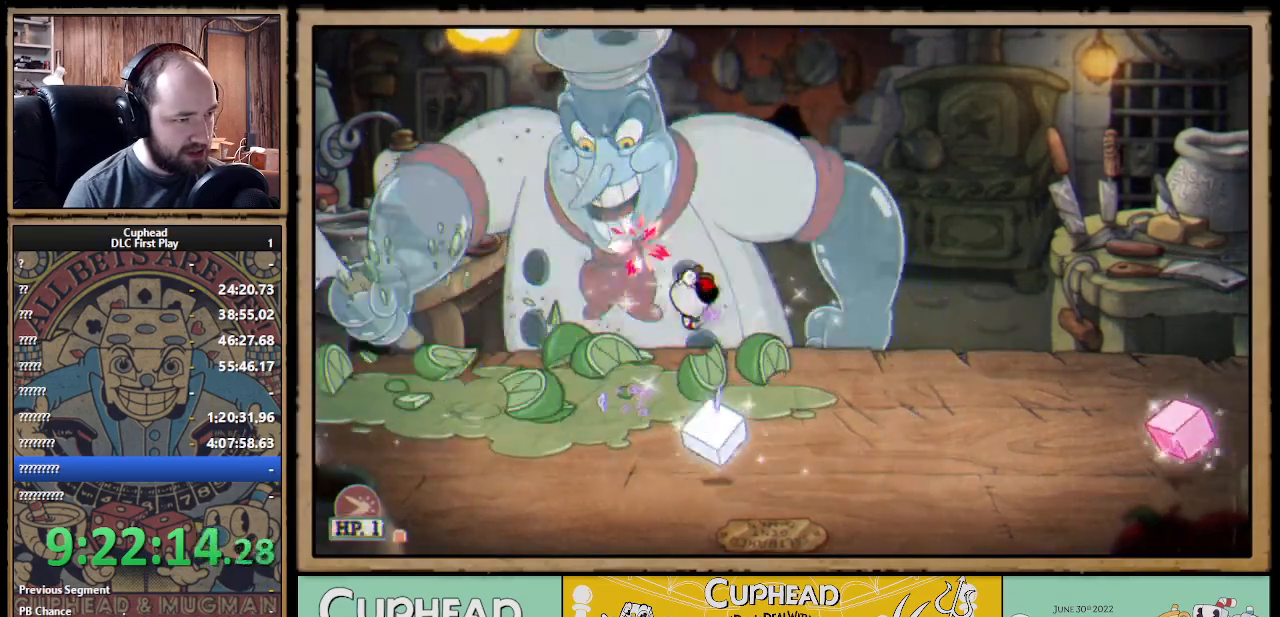
{"buttons": ["A", "X"], "left_stick": "up", "right_stick": "center", "events": [[117, "A", "up"], [217, "left_stick", "up-left"], [383, "left_stick", "up"], [433, "A", "down"]]}
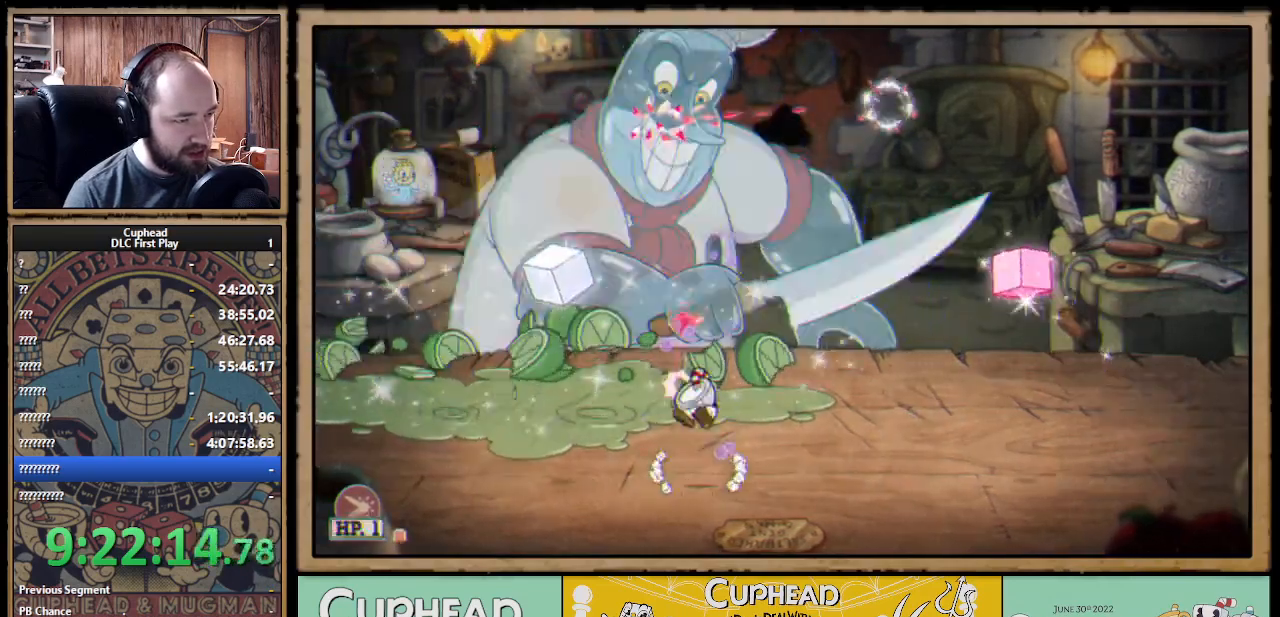
{"buttons": ["X"], "left_stick": "up", "right_stick": "center", "events": [[233, "A", "up"]]}
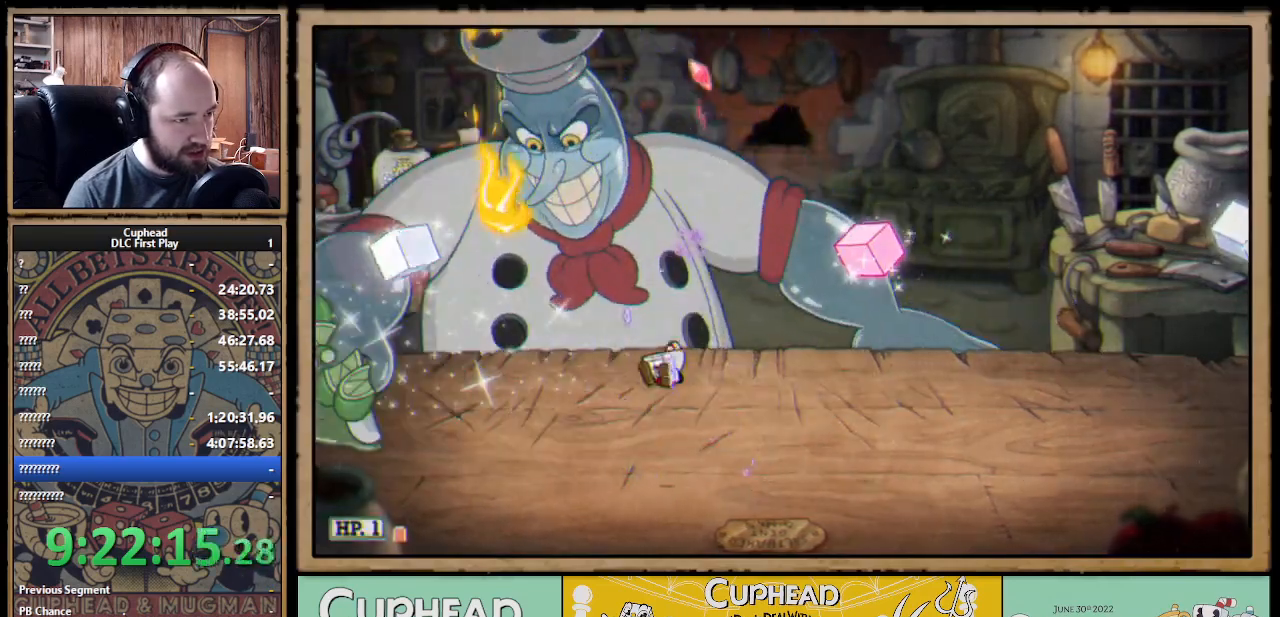
{"buttons": ["X"], "left_stick": "up", "right_stick": "center", "events": [[117, "left_stick", "up-left"], [150, "A", "down"], [317, "left_stick", "up-right"], [383, "A", "up"], [433, "left_stick", "up"]]}
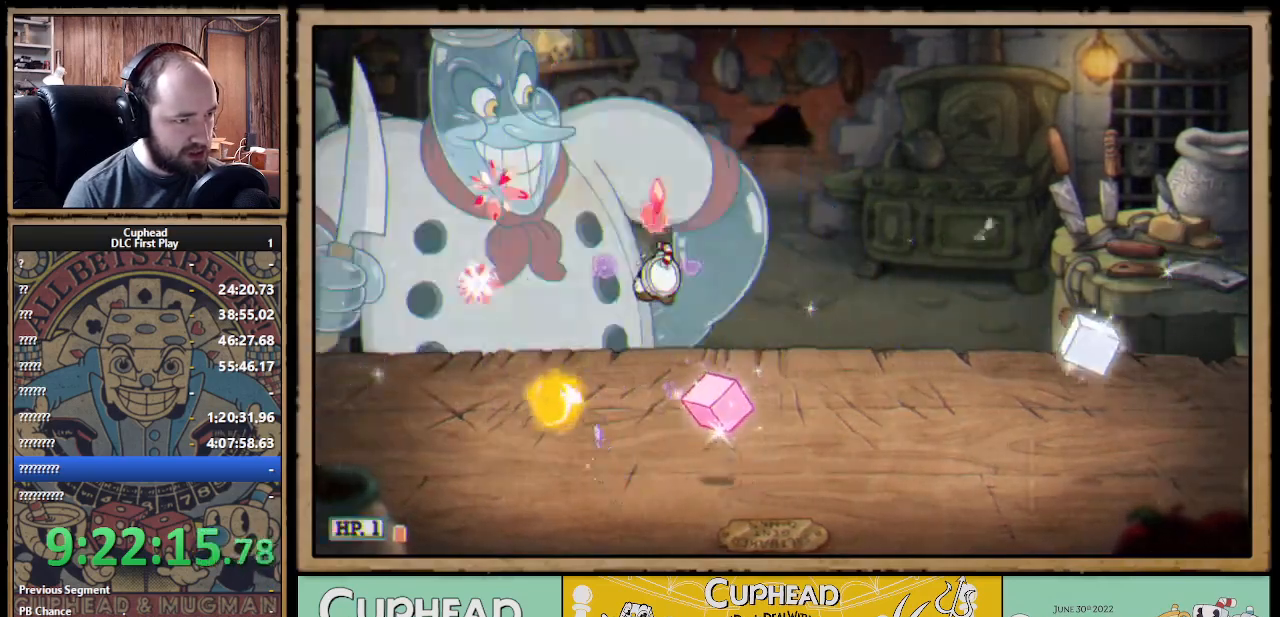
{"buttons": ["A", "X"], "left_stick": "up-left", "right_stick": "center", "events": [[100, "A", "down"], [383, "left_stick", "up-left"]]}
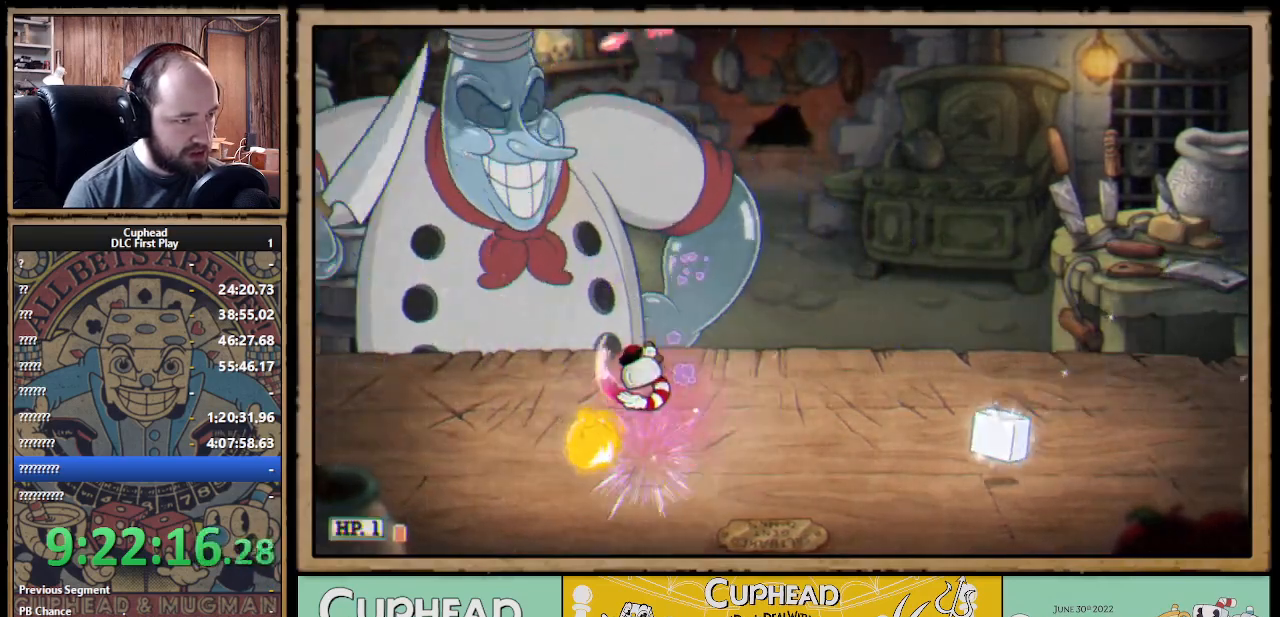
{"buttons": ["X"], "left_stick": "up", "right_stick": "center", "events": [[150, "A", "up"], [300, "left_stick", "up"]]}
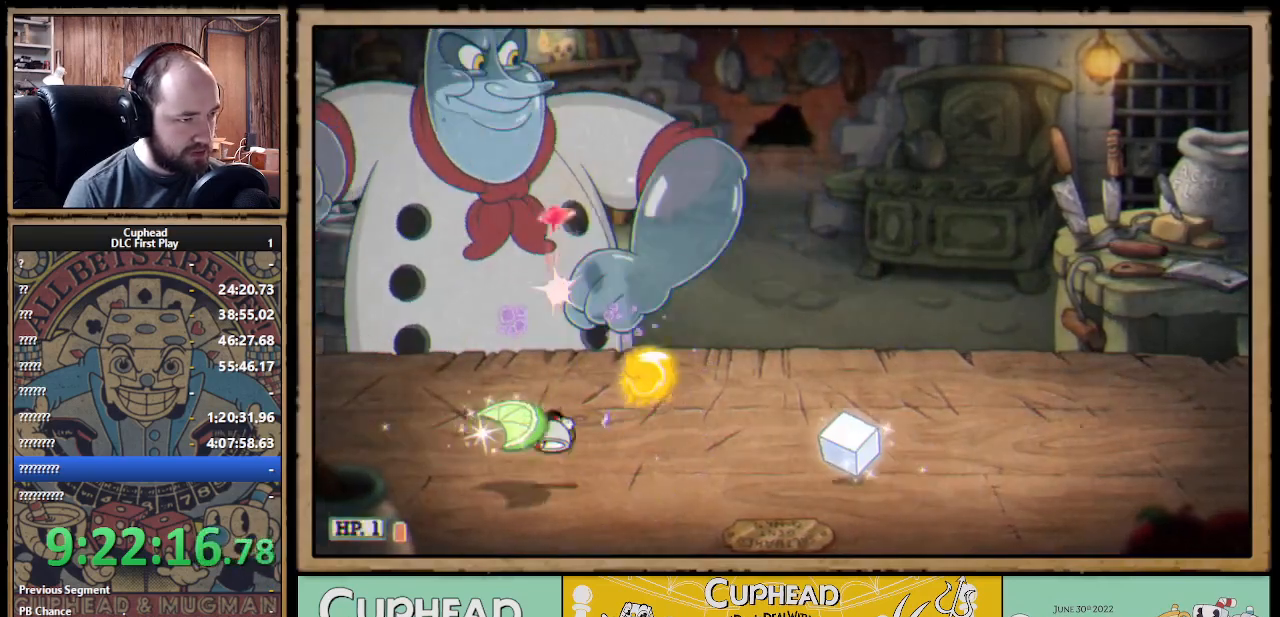
{"buttons": ["X"], "left_stick": "up", "right_stick": "center", "events": [[17, "left_stick", "up-right"], [33, "A", "down"], [183, "left_stick", "up-left"], [333, "A", "up"], [383, "left_stick", "up"]]}
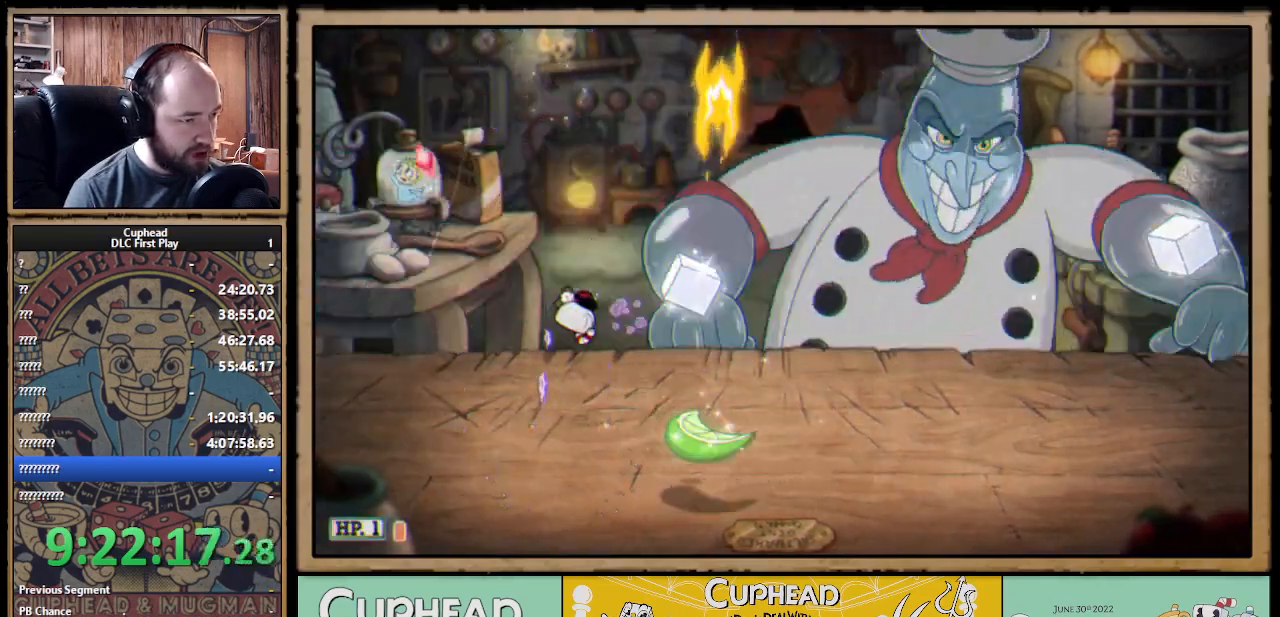
{"buttons": ["X"], "left_stick": "up-right", "right_stick": "center", "events": [[100, "left_stick", "up-right"]]}
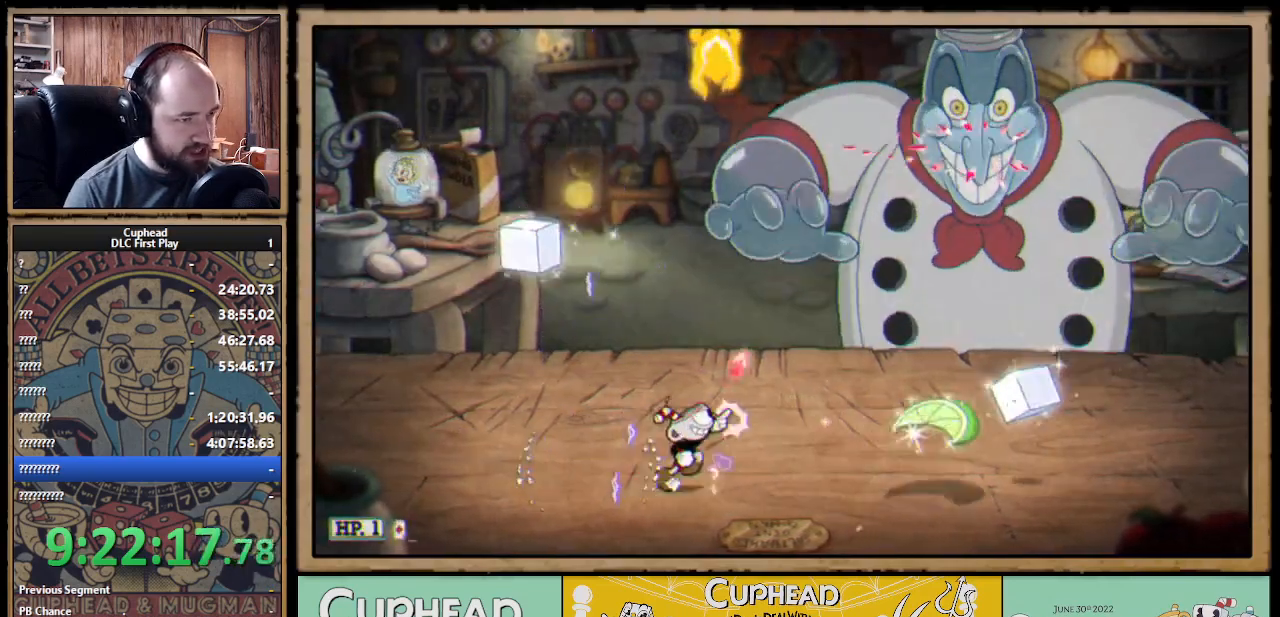
{"buttons": ["X"], "left_stick": "up-left", "right_stick": "center", "events": [[17, "A", "down"], [83, "left_stick", "up"], [100, "A", "up"], [317, "left_stick", "up-left"]]}
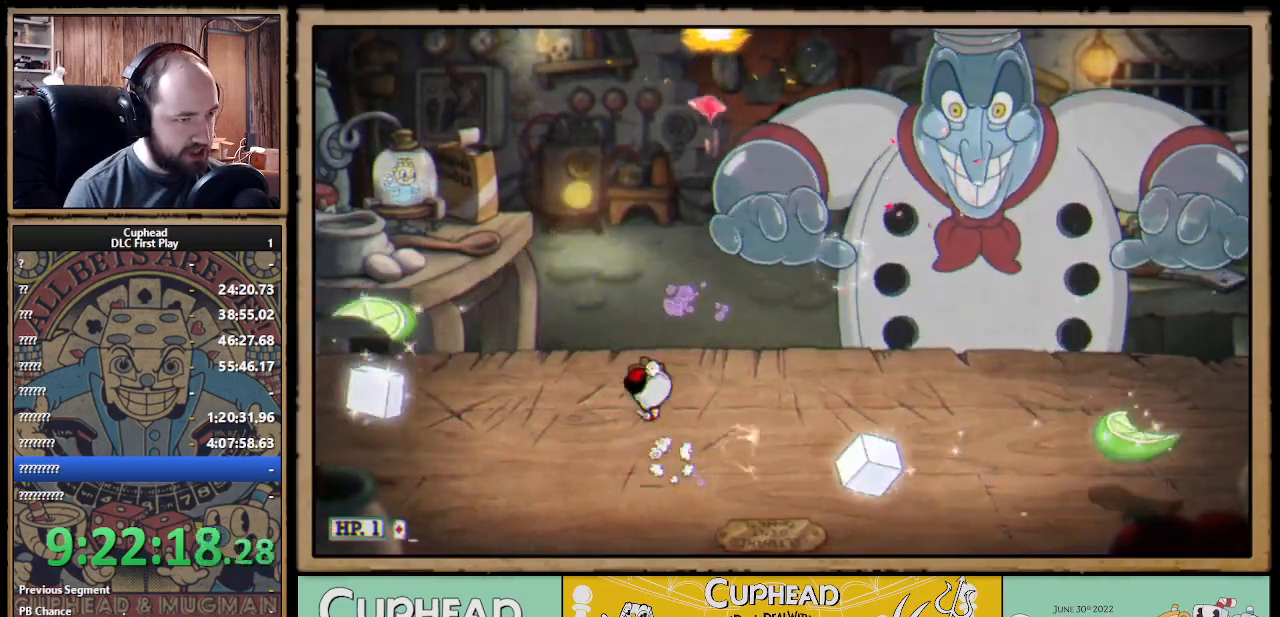
{"buttons": ["X"], "left_stick": "up", "right_stick": "center", "events": [[117, "left_stick", "up"], [300, "left_stick", "up-left"], [400, "left_stick", "up"]]}
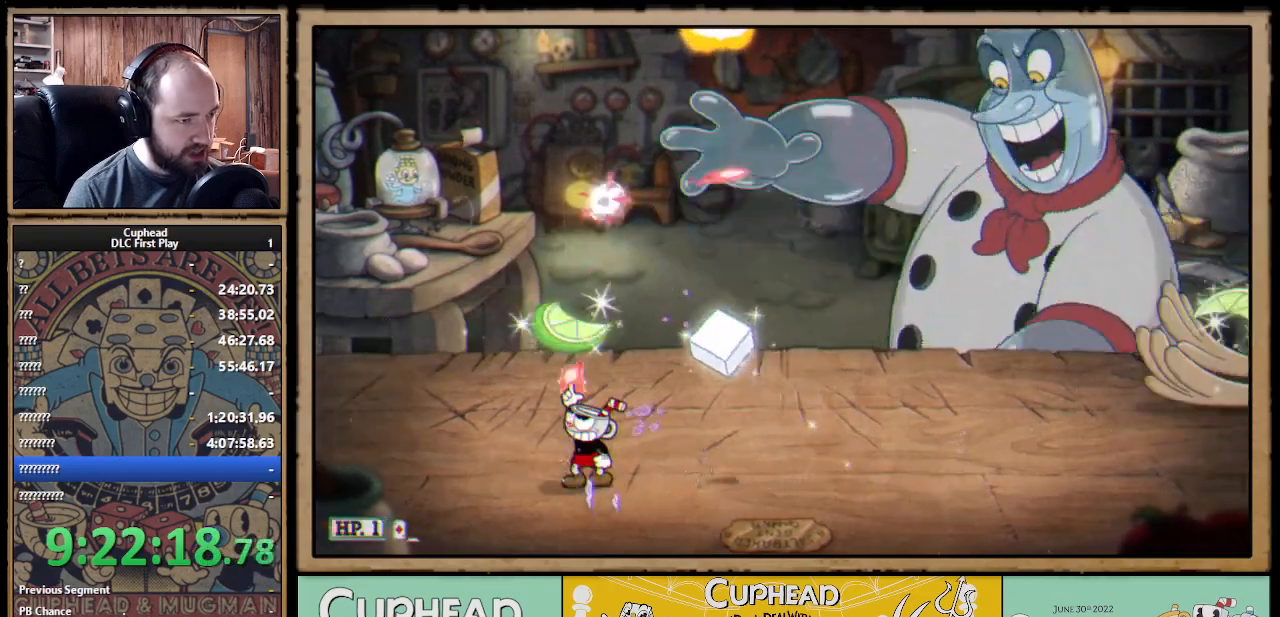
{"buttons": ["X"], "left_stick": "up-right", "right_stick": "center", "events": [[33, "left_stick", "up-right"], [233, "left_stick", "up"], [400, "left_stick", "up-right"]]}
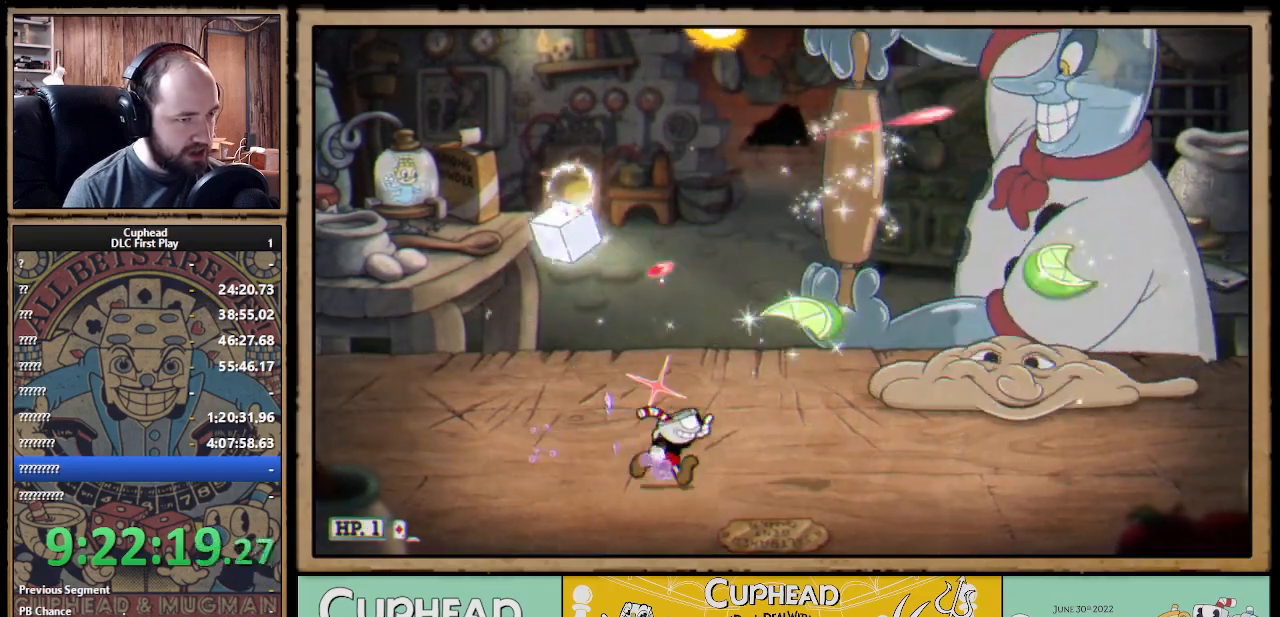
{"buttons": ["X"], "left_stick": "up-right", "right_stick": "center", "events": [[50, "left_stick", "up"], [183, "left_stick", "up-right"]]}